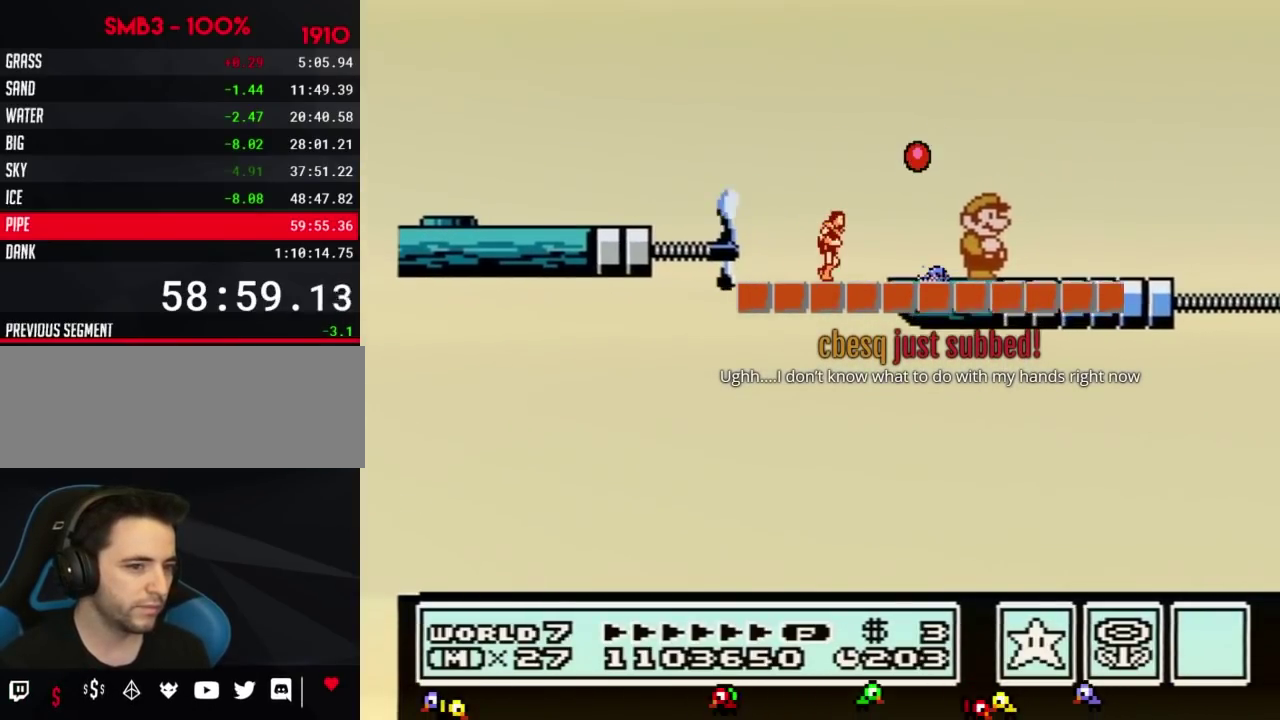
Gameplay with a controller (Nintendo layout); each line is a JSON object with the inputs held at the frame after it. "events" lists button and stick changes between this image and that frame as [ms after this image, input, new state], when the widget could be followed in between. Not read: L3 R3.
{"buttons": [], "events": [[284, "B", "down"], [317, "B", "up"], [434, "B", "down"], [501, "B", "up"]]}
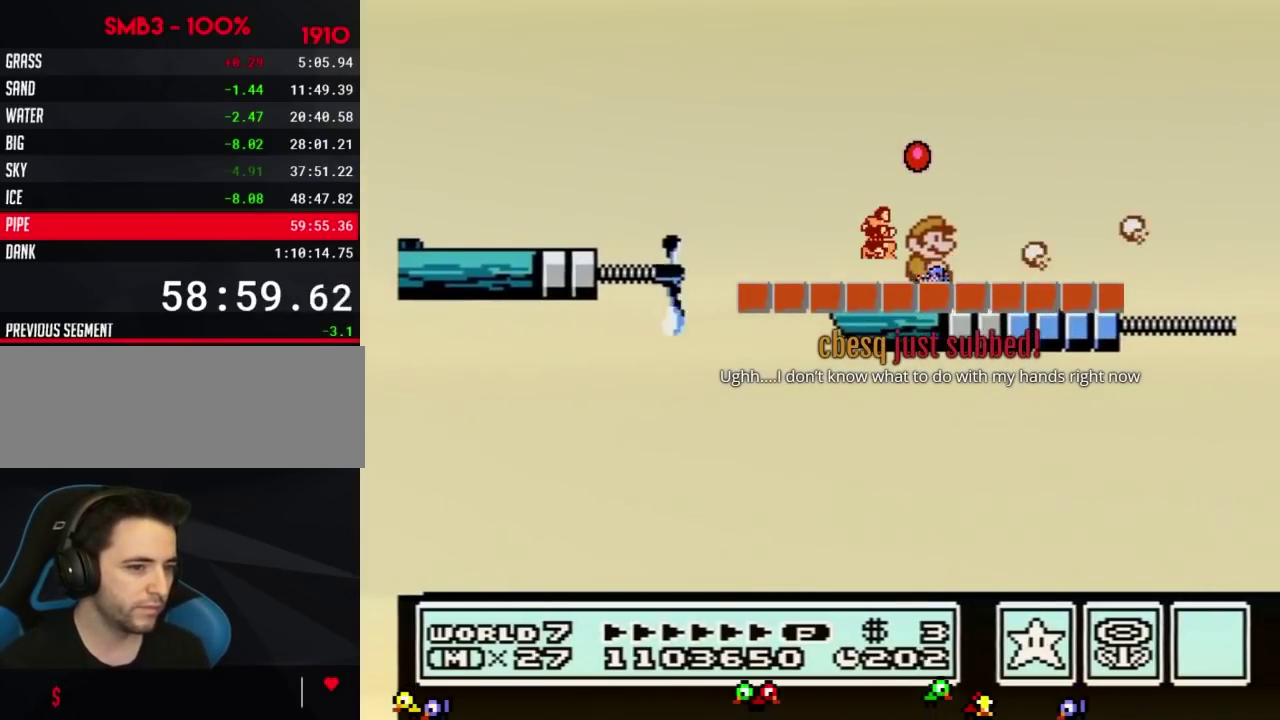
{"buttons": [], "events": [[83, "B", "down"], [150, "B", "up"], [250, "B", "down"], [317, "B", "up"], [400, "B", "down"], [467, "B", "up"]]}
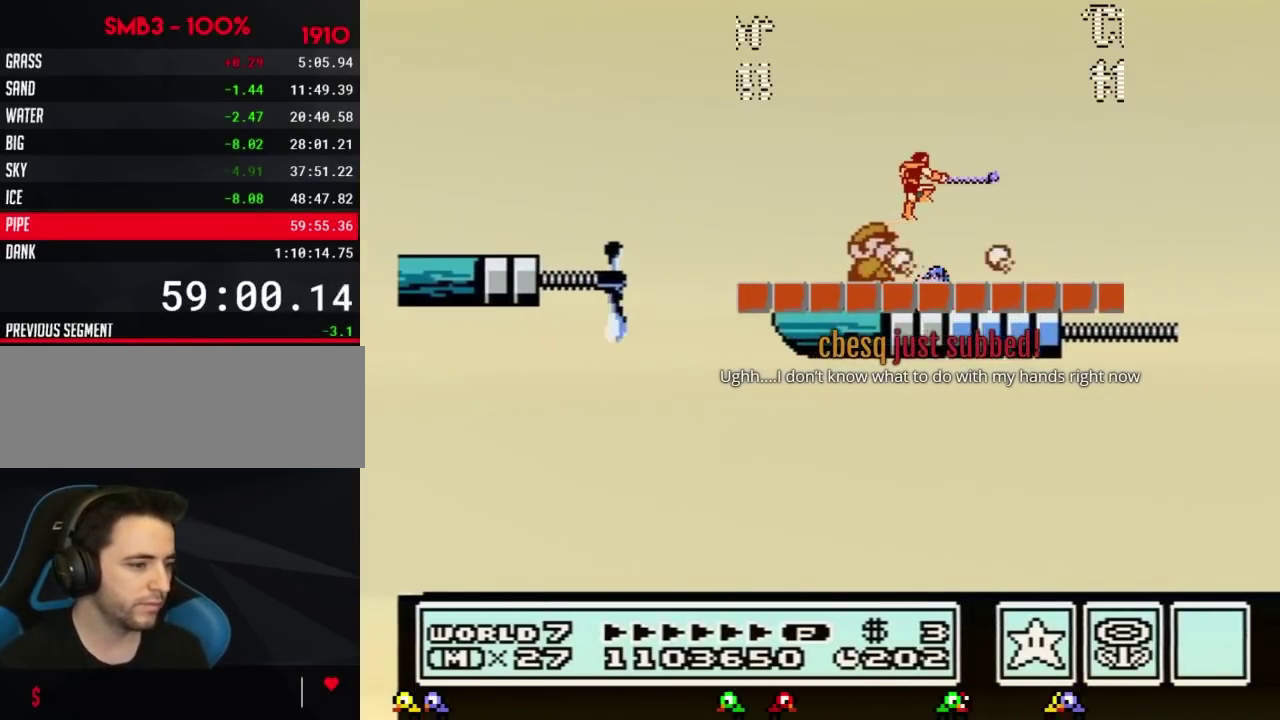
{"buttons": [], "events": [[67, "B", "down"], [117, "B", "up"], [217, "B", "down"], [317, "B", "up"], [367, "B", "down"], [467, "B", "up"]]}
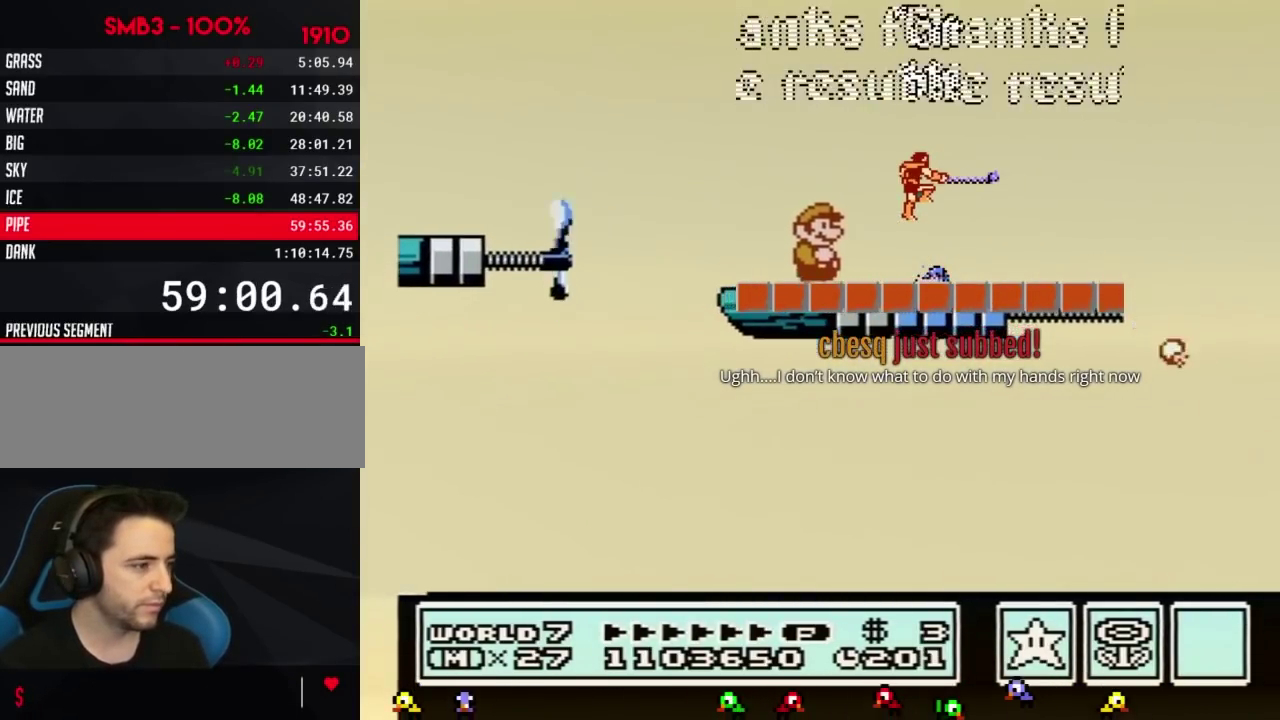
{"buttons": ["B"], "events": [[67, "B", "down"], [117, "B", "up"], [250, "B", "down"], [367, "DPAD_RIGHT", "down"], [500, "DPAD_RIGHT", "up"]]}
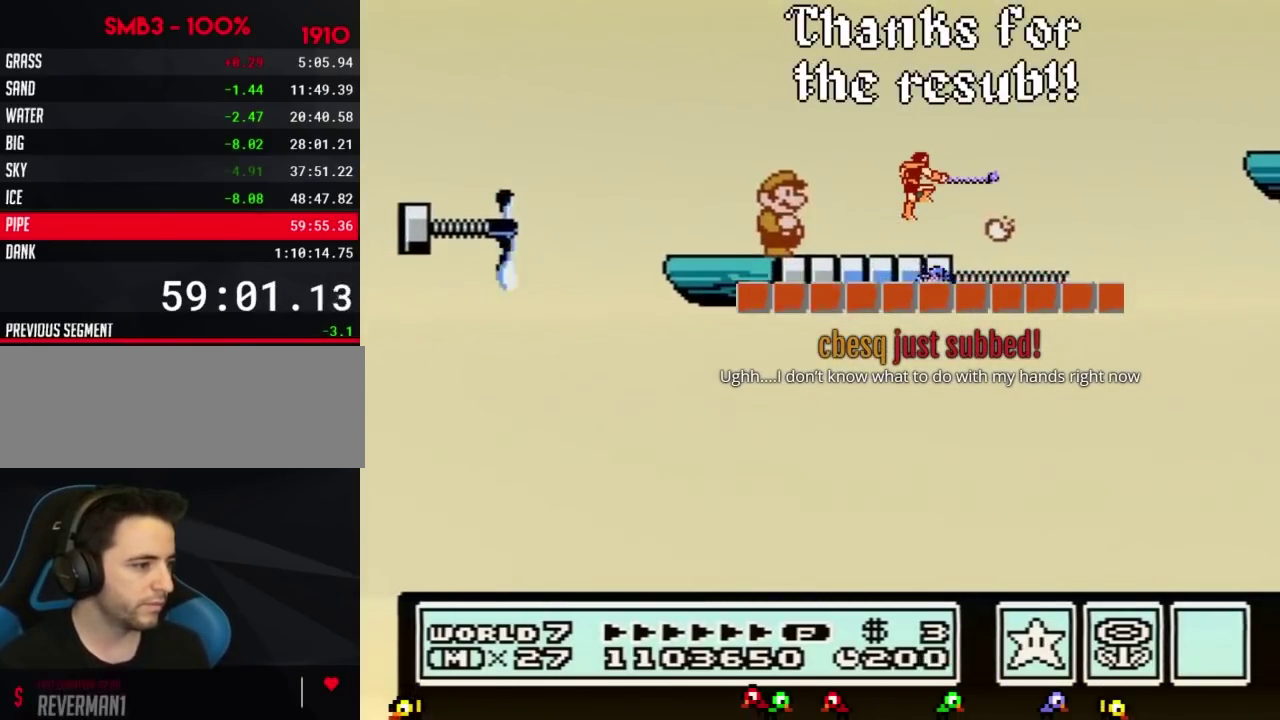
{"buttons": ["B", "DPAD_RIGHT"], "events": [[367, "DPAD_RIGHT", "down"], [401, "A", "down"], [501, "A", "up"]]}
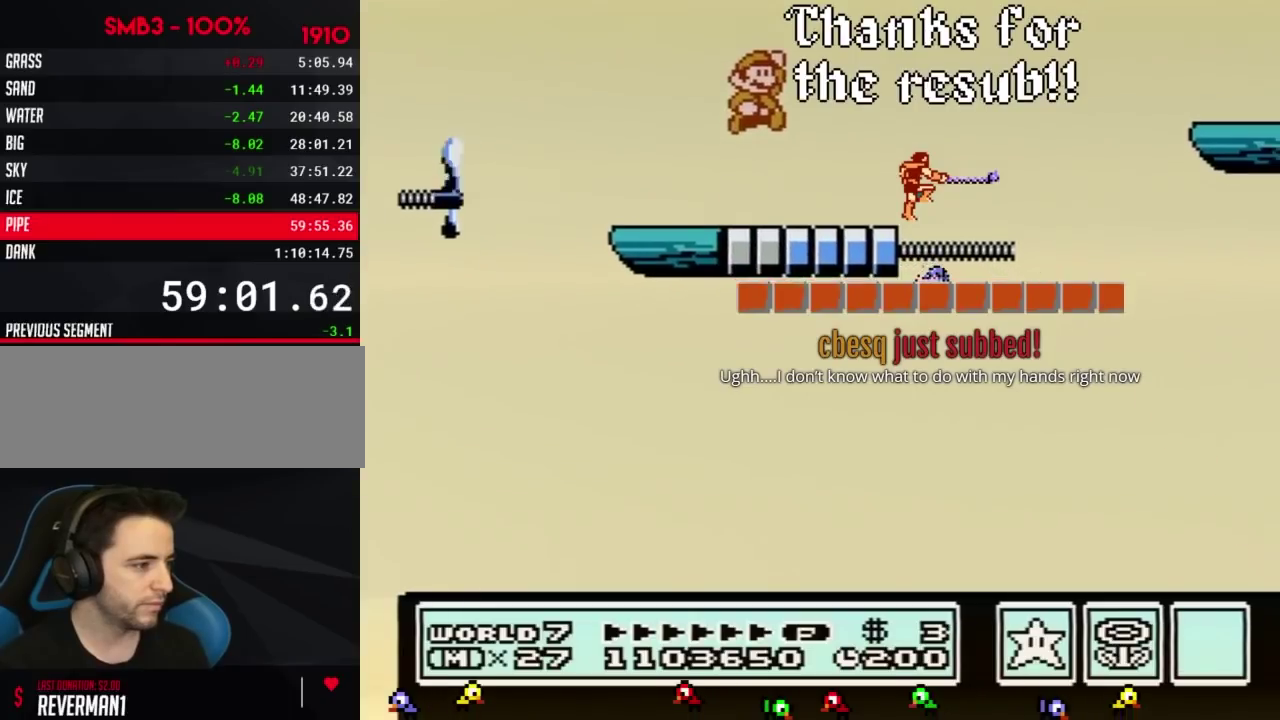
{"buttons": ["A", "B", "DPAD_RIGHT"], "events": [[434, "A", "down"]]}
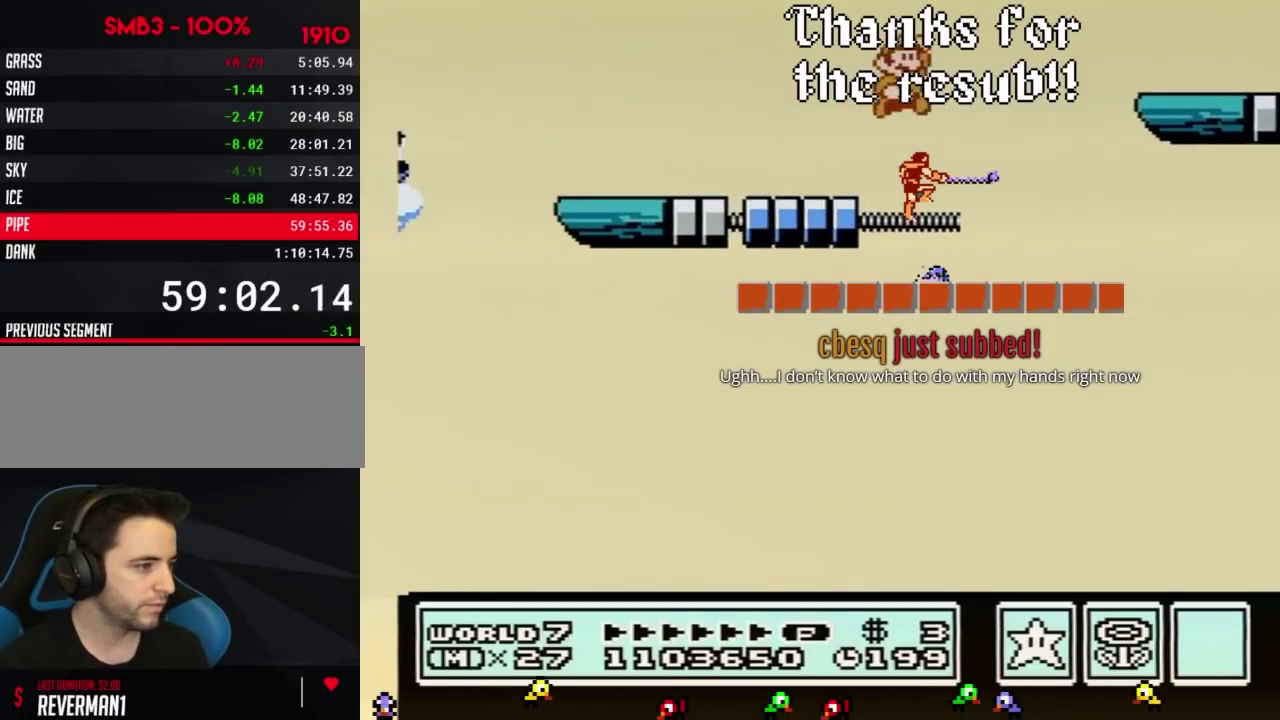
{"buttons": ["B", "DPAD_LEFT"], "events": [[317, "A", "up"], [367, "DPAD_RIGHT", "up"], [434, "DPAD_LEFT", "down"]]}
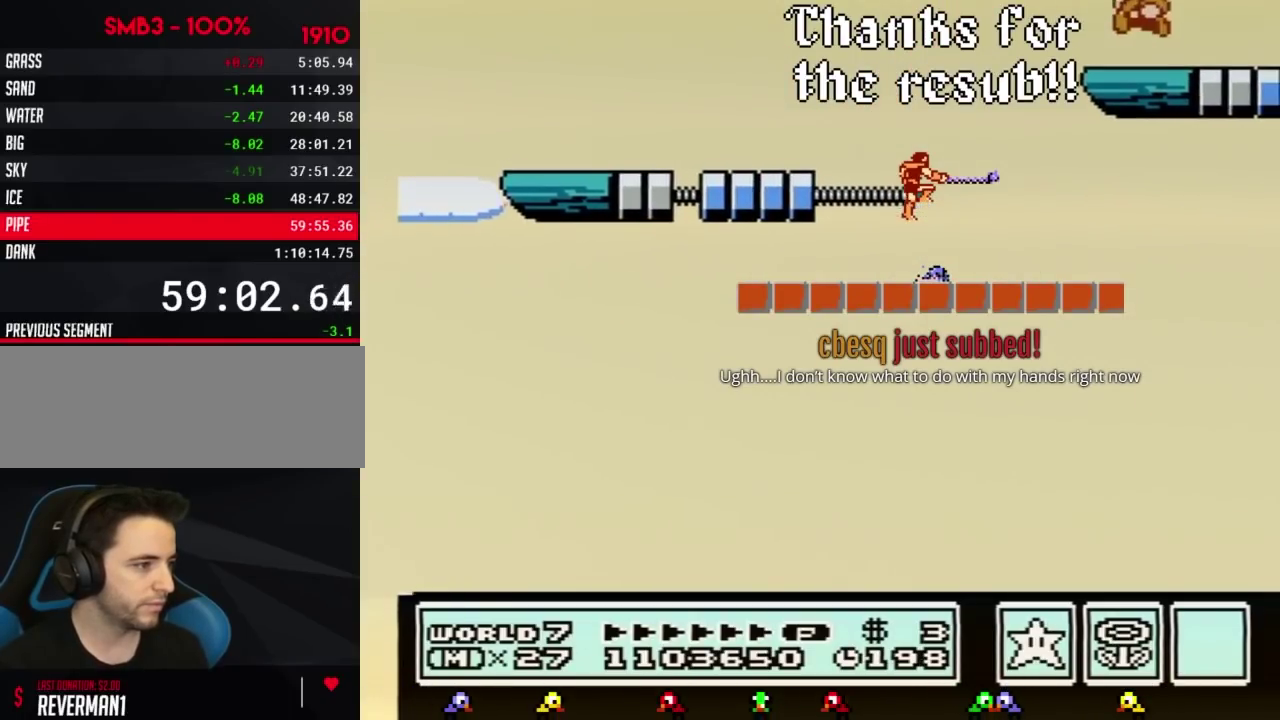
{"buttons": ["DPAD_RIGHT"], "events": [[367, "DPAD_LEFT", "up"], [467, "B", "up"], [467, "DPAD_RIGHT", "down"]]}
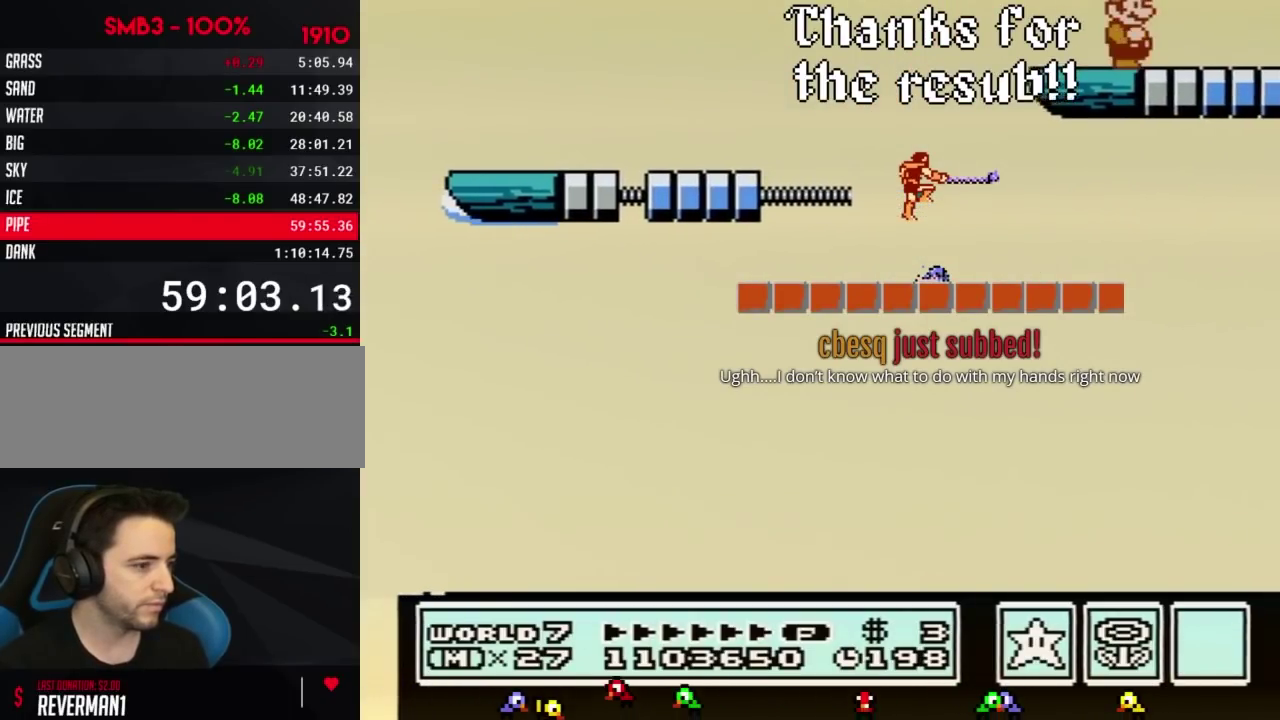
{"buttons": [], "events": [[34, "DPAD_RIGHT", "up"], [217, "B", "down"], [301, "B", "up"]]}
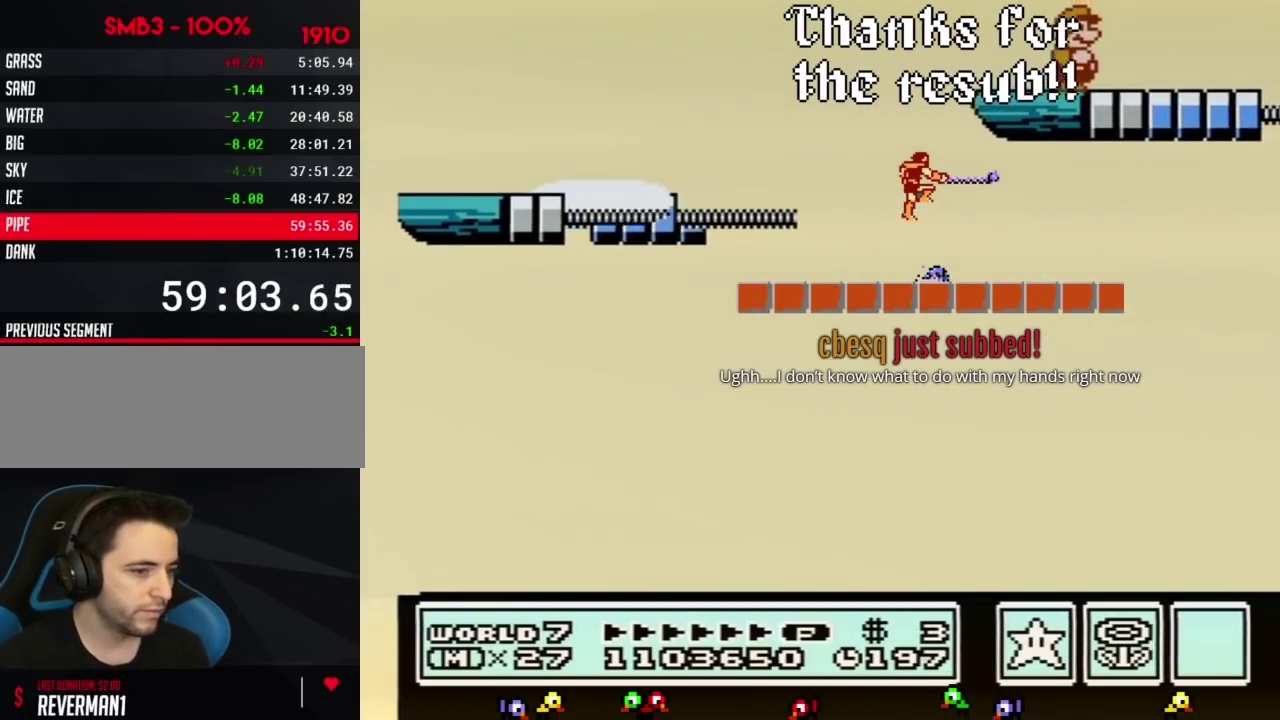
{"buttons": []}
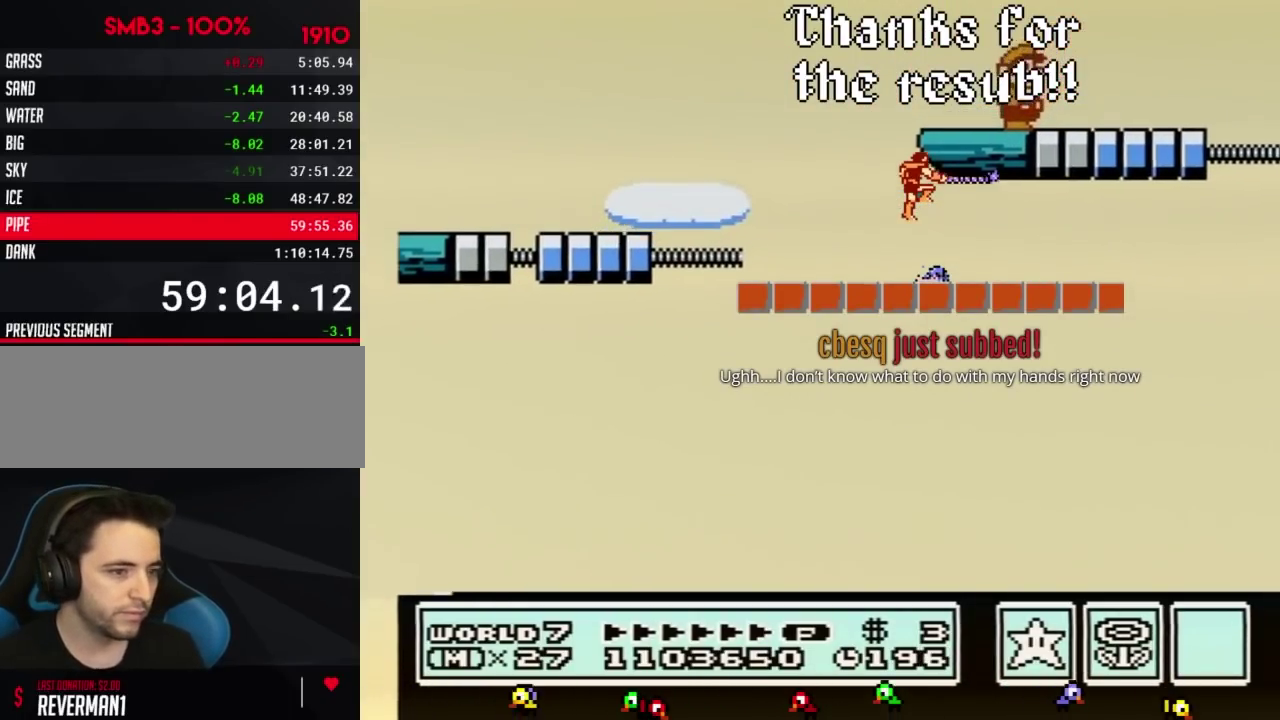
{"buttons": []}
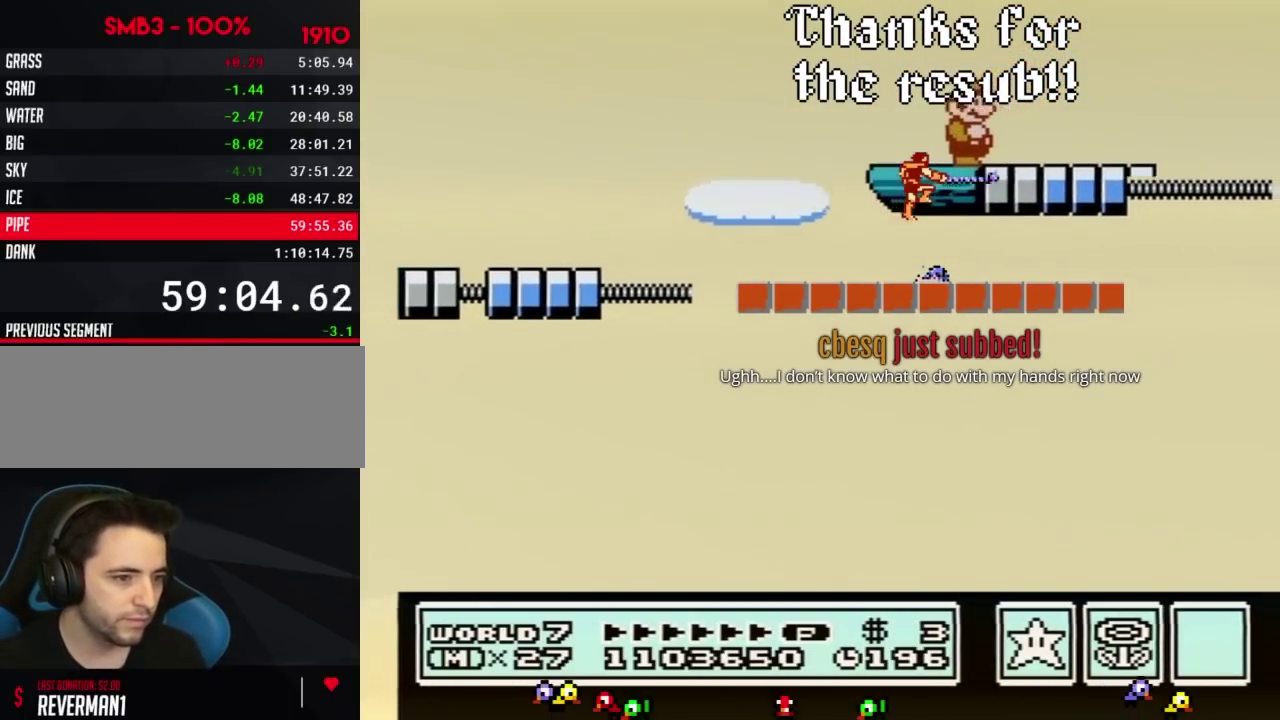
{"buttons": []}
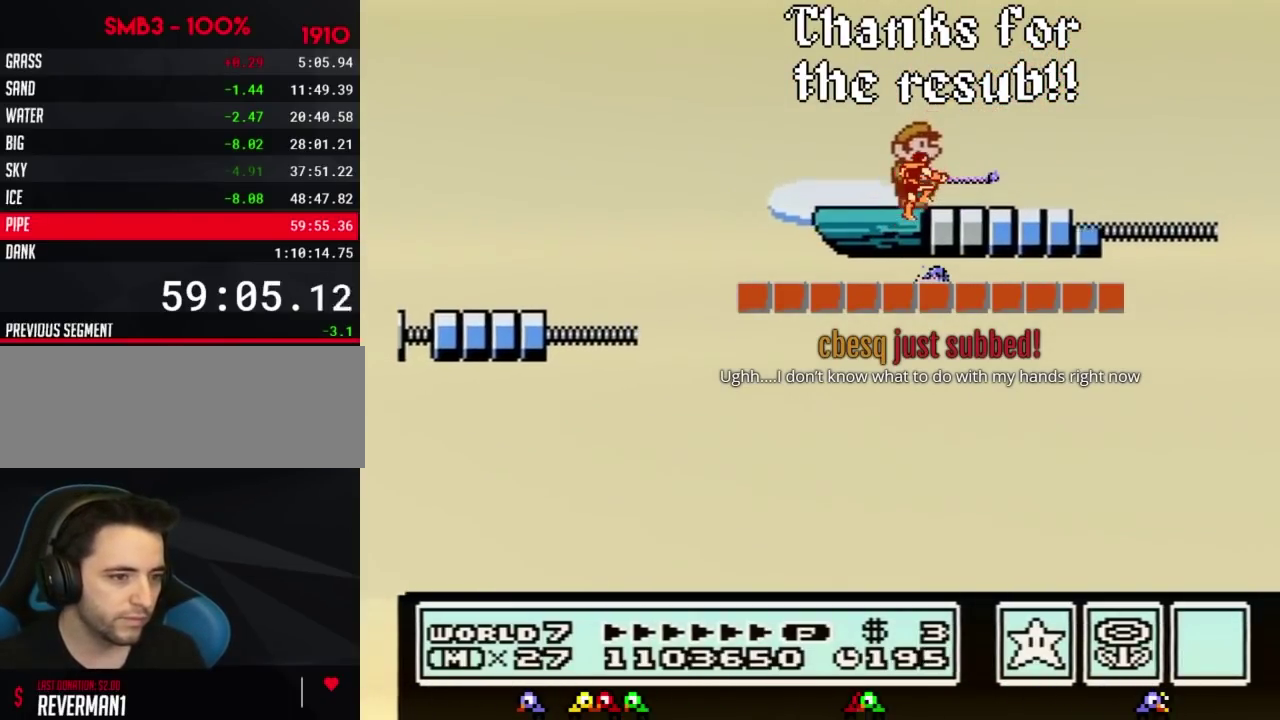
{"buttons": []}
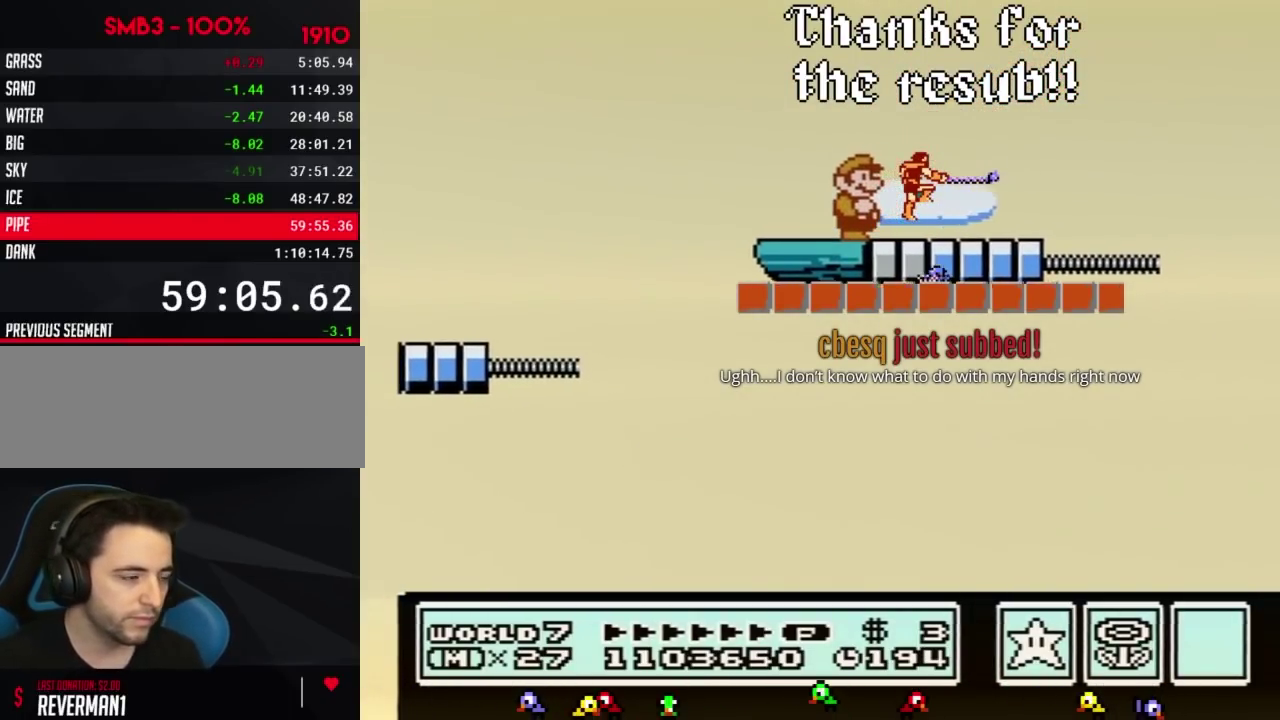
{"buttons": []}
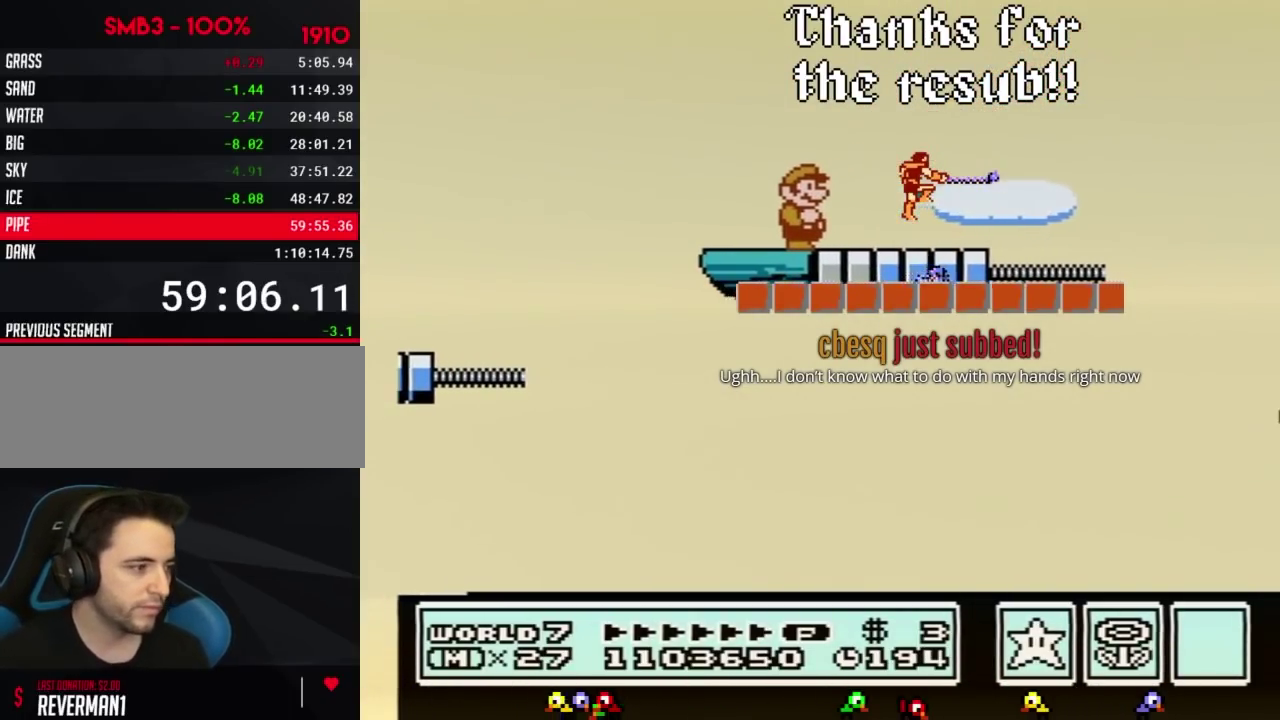
{"buttons": ["B"], "events": [[166, "B", "down"], [233, "B", "up"], [300, "B", "down"]]}
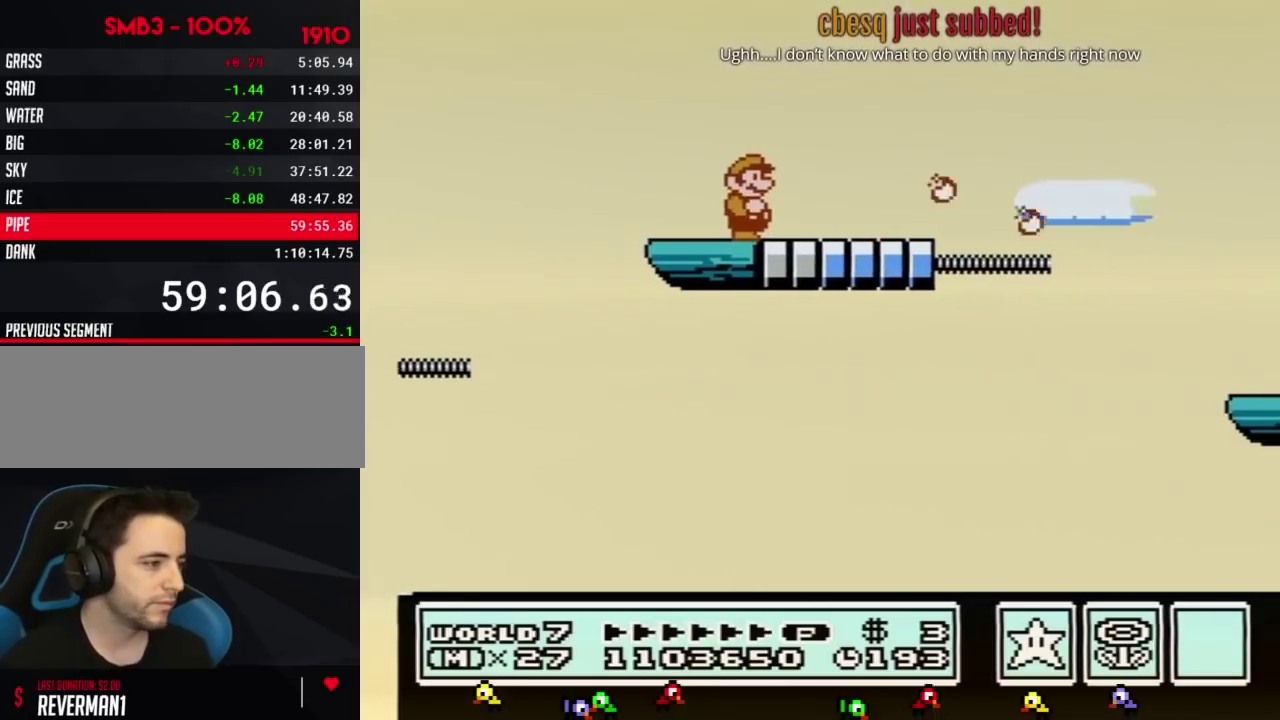
{"buttons": ["B", "DPAD_RIGHT"], "events": [[134, "DPAD_RIGHT", "down"], [200, "A", "down"], [250, "A", "up"]]}
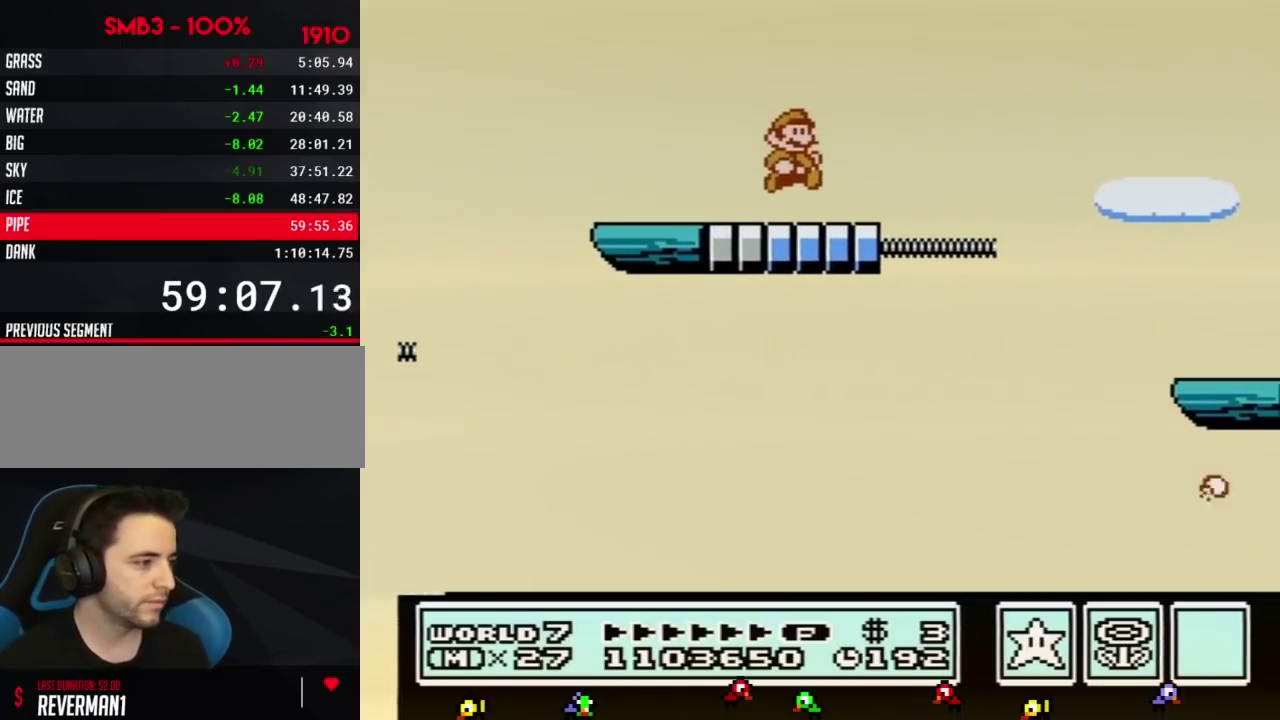
{"buttons": ["B", "DPAD_RIGHT"], "events": [[200, "A", "down"], [317, "A", "up"]]}
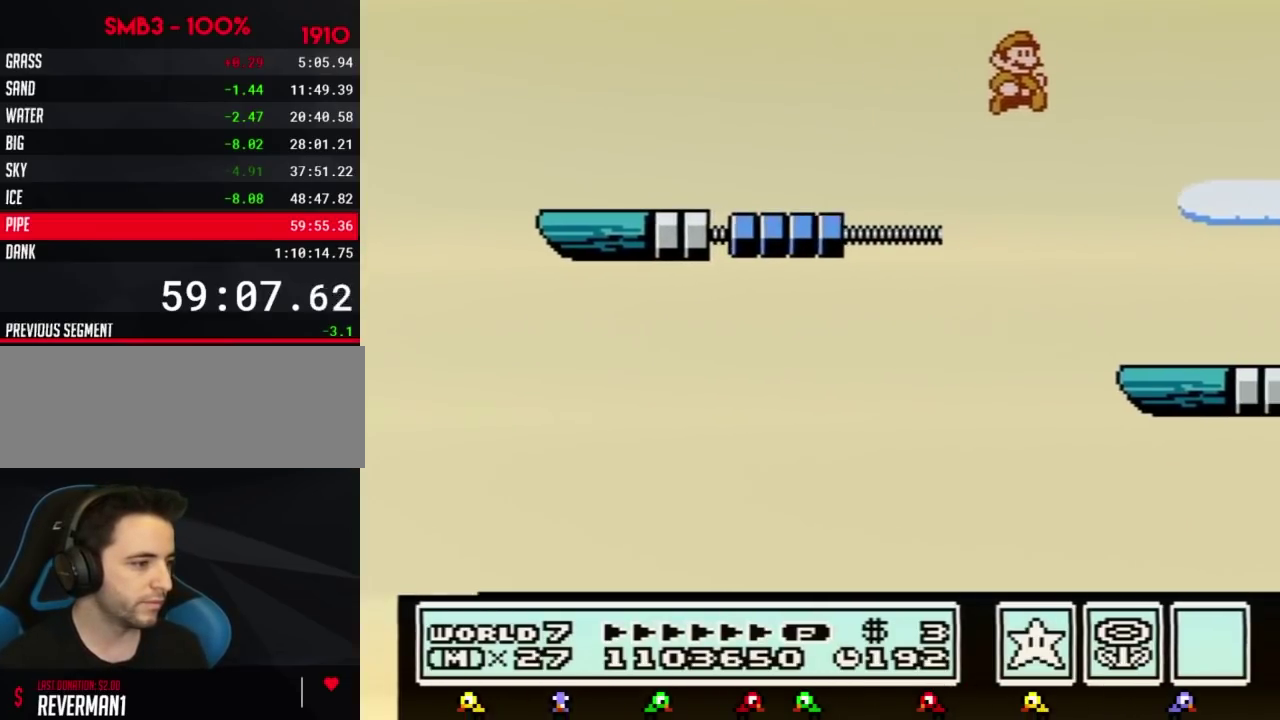
{"buttons": ["B", "DPAD_LEFT"], "events": [[167, "DPAD_RIGHT", "up"], [234, "DPAD_LEFT", "down"]]}
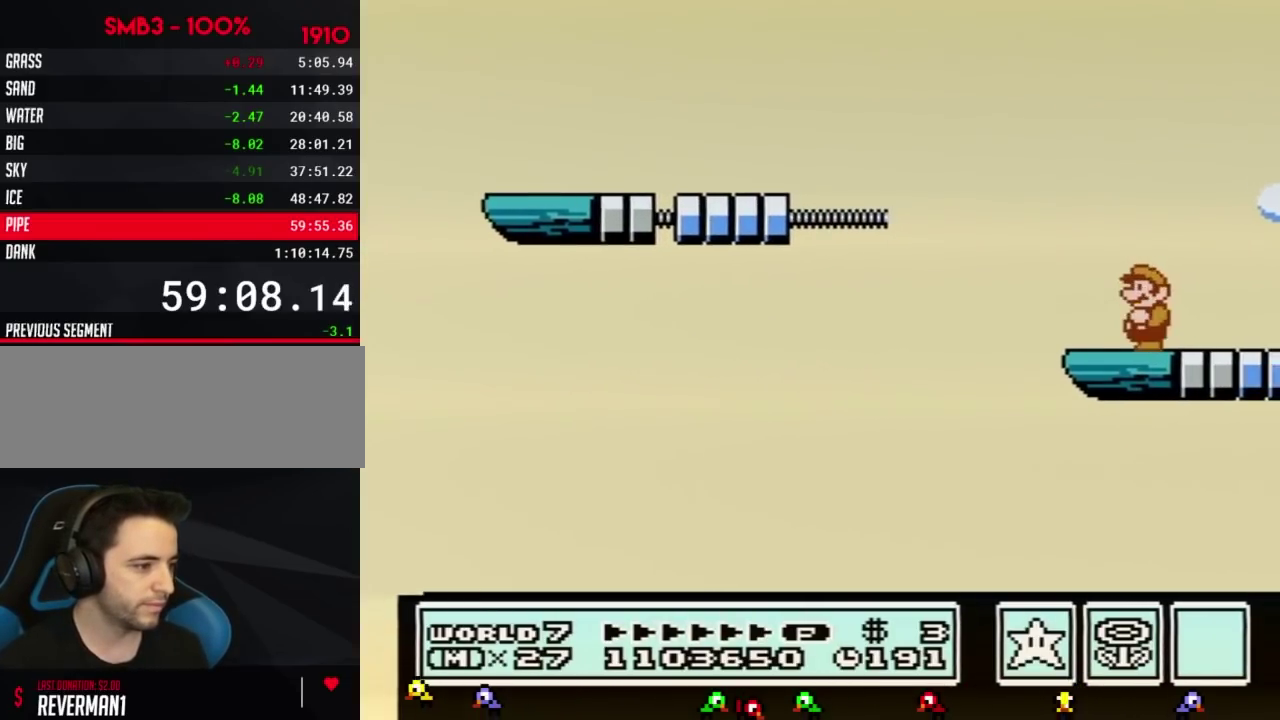
{"buttons": [], "events": [[33, "DPAD_LEFT", "up"], [133, "DPAD_RIGHT", "down"], [217, "B", "up"], [250, "DPAD_RIGHT", "up"], [350, "B", "down"], [383, "B", "up"], [417, "B", "down"], [450, "B", "up"]]}
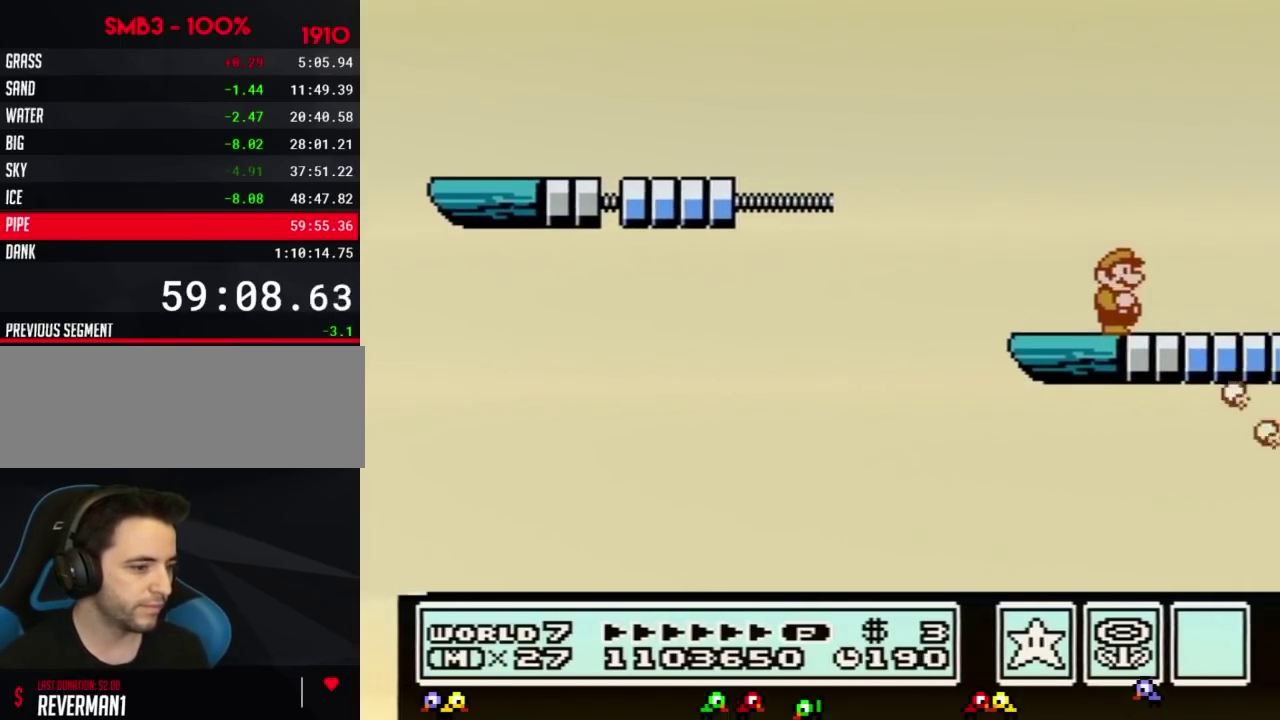
{"buttons": []}
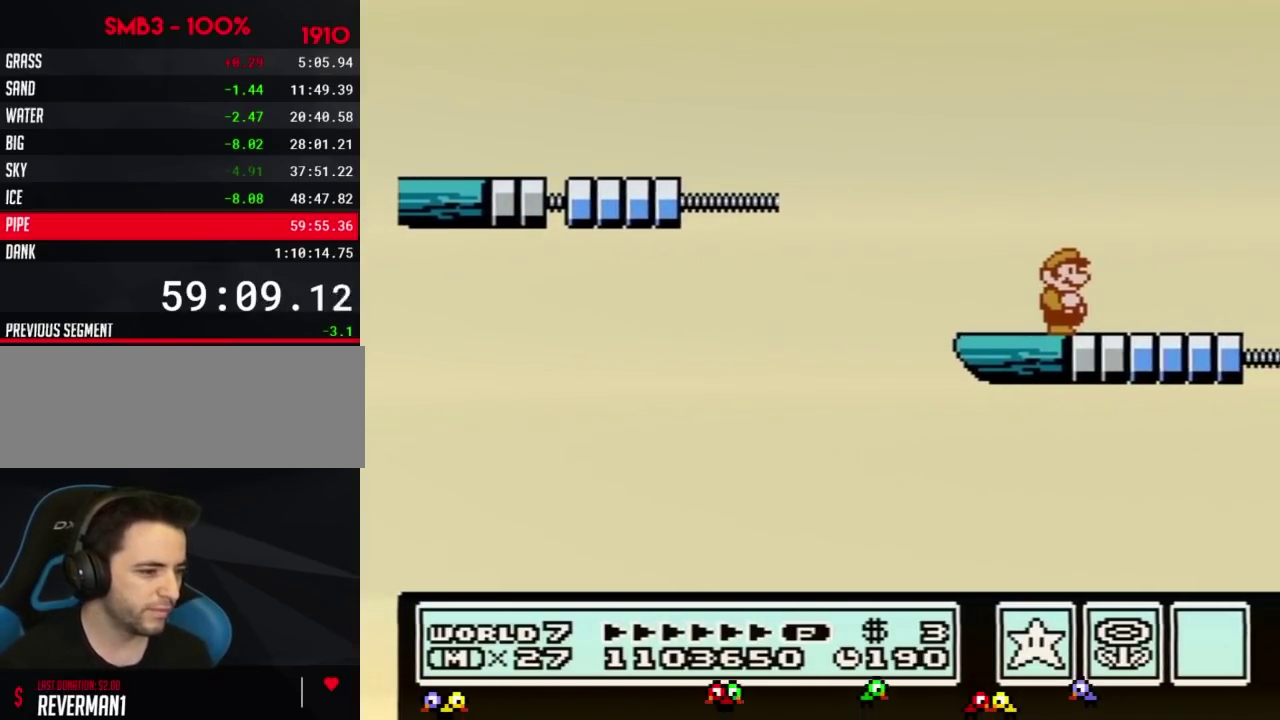
{"buttons": []}
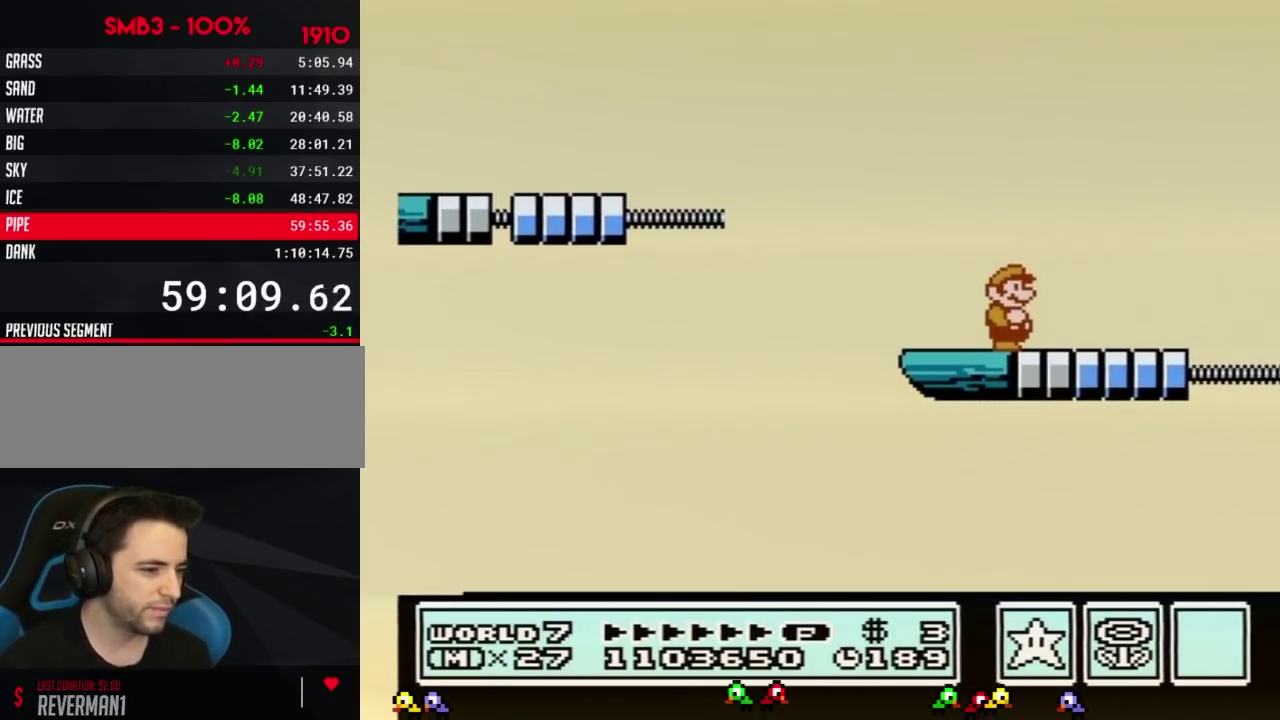
{"buttons": [], "events": [[284, "B", "down"], [317, "B", "up"], [350, "B", "down"], [384, "B", "up"]]}
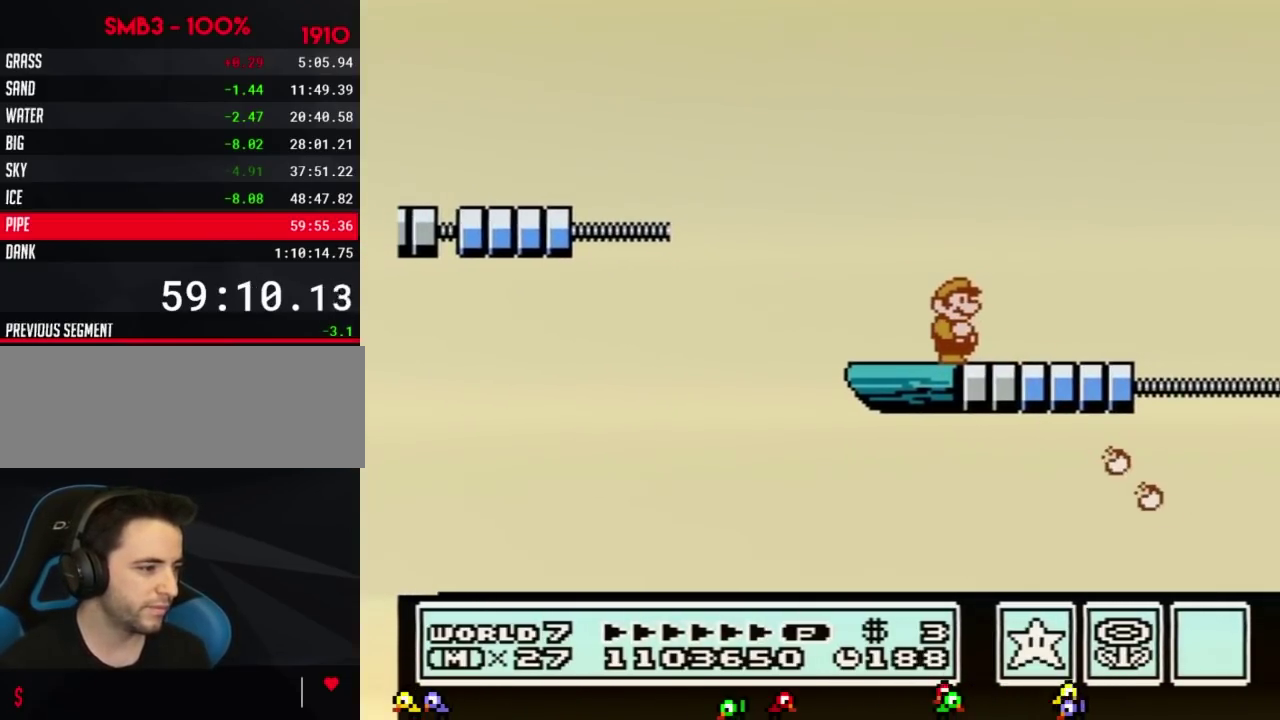
{"buttons": ["B"], "events": [[100, "B", "down"]]}
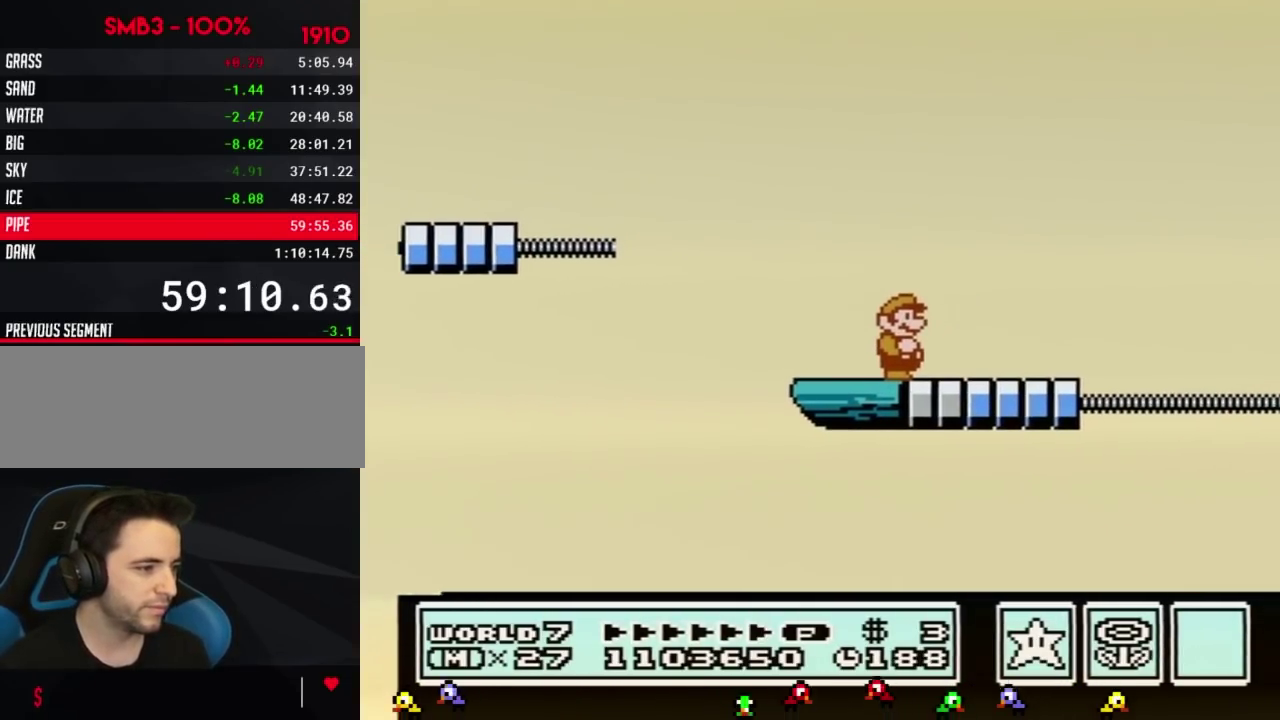
{"buttons": ["B"]}
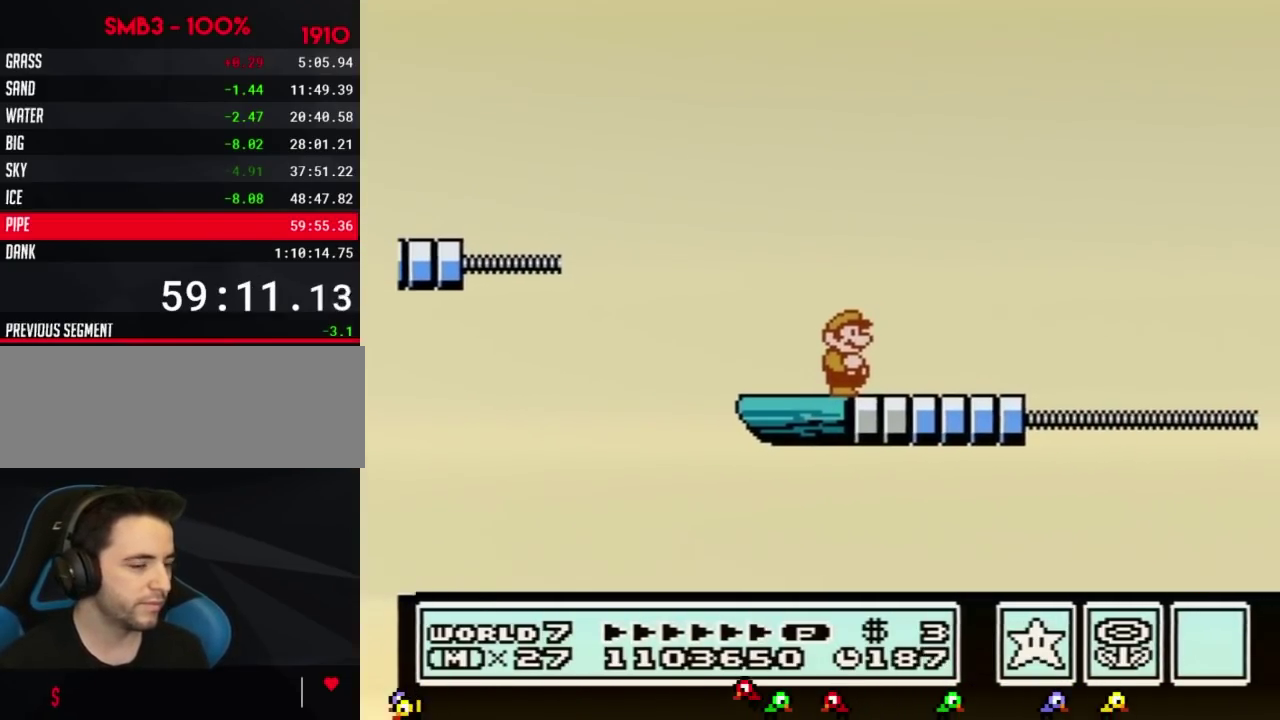
{"buttons": ["B"]}
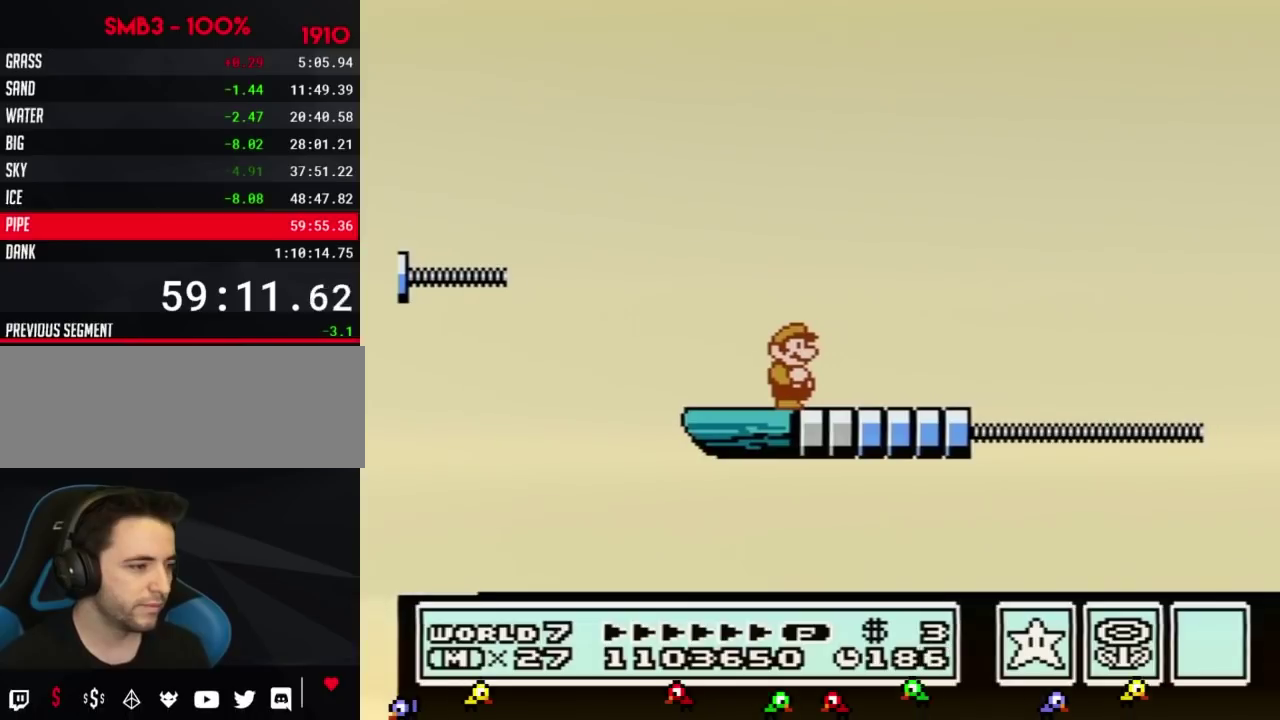
{"buttons": ["B"]}
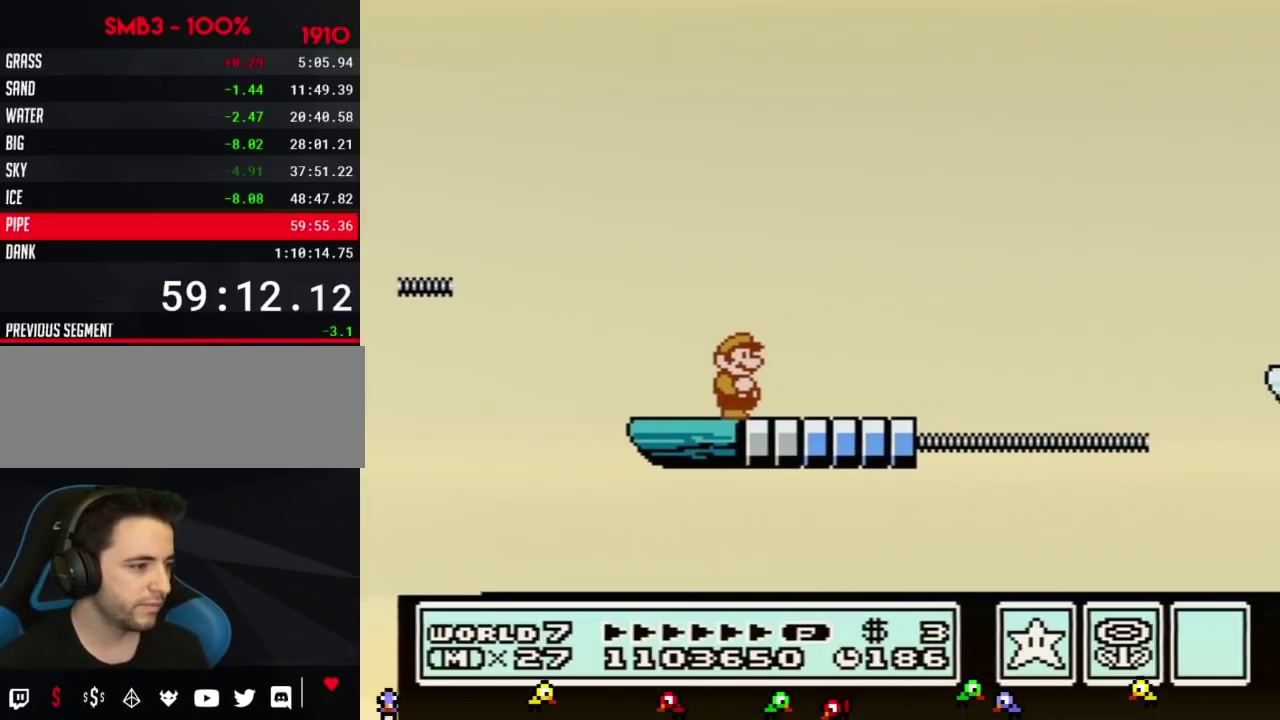
{"buttons": ["B"], "events": [[400, "B", "up"], [400, "SELECT", "down"], [433, "B", "down"], [433, "SELECT", "up"]]}